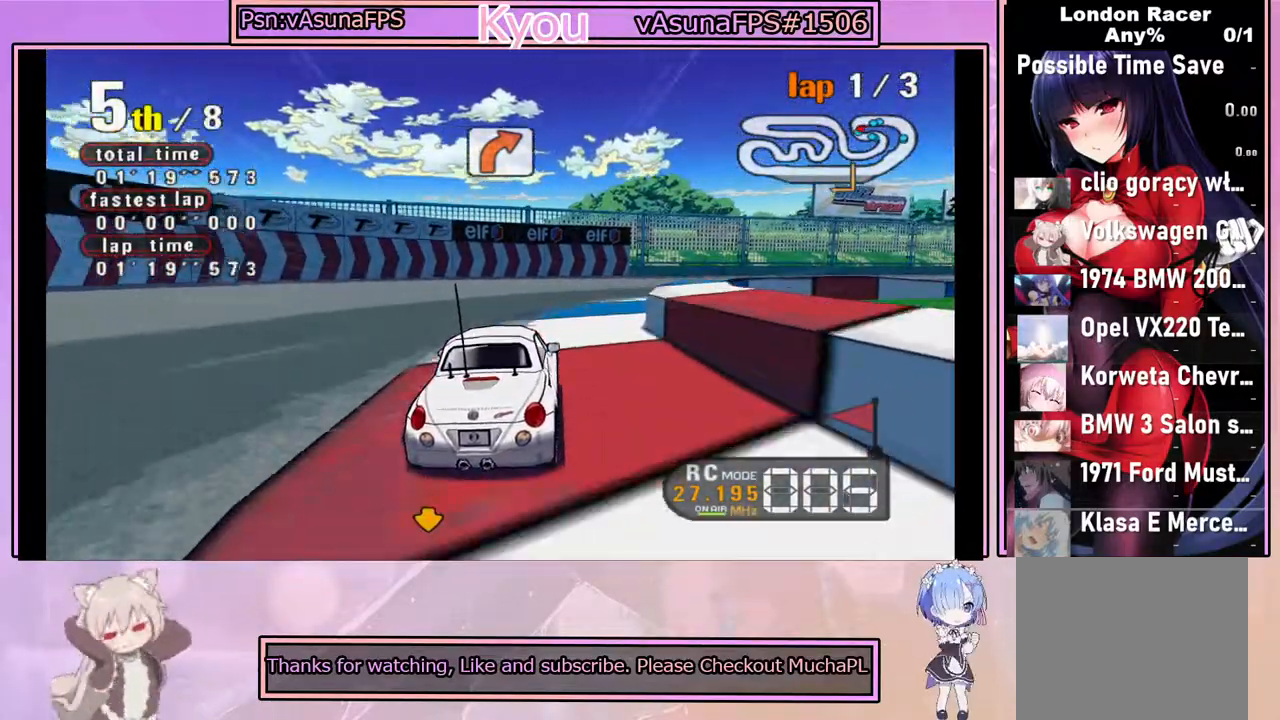
Gameplay with a controller (PlayStation layout); each line is a JSON object with the inputs held at the frame after it. "events" lists button and stick changes between this image and that frame as [ms after this image, input, new state], when the widget could be followed in between. Not read: right_stick.
{"buttons": ["CROSS"], "left_stick": "center", "events": [[33, "left_stick", "center"]]}
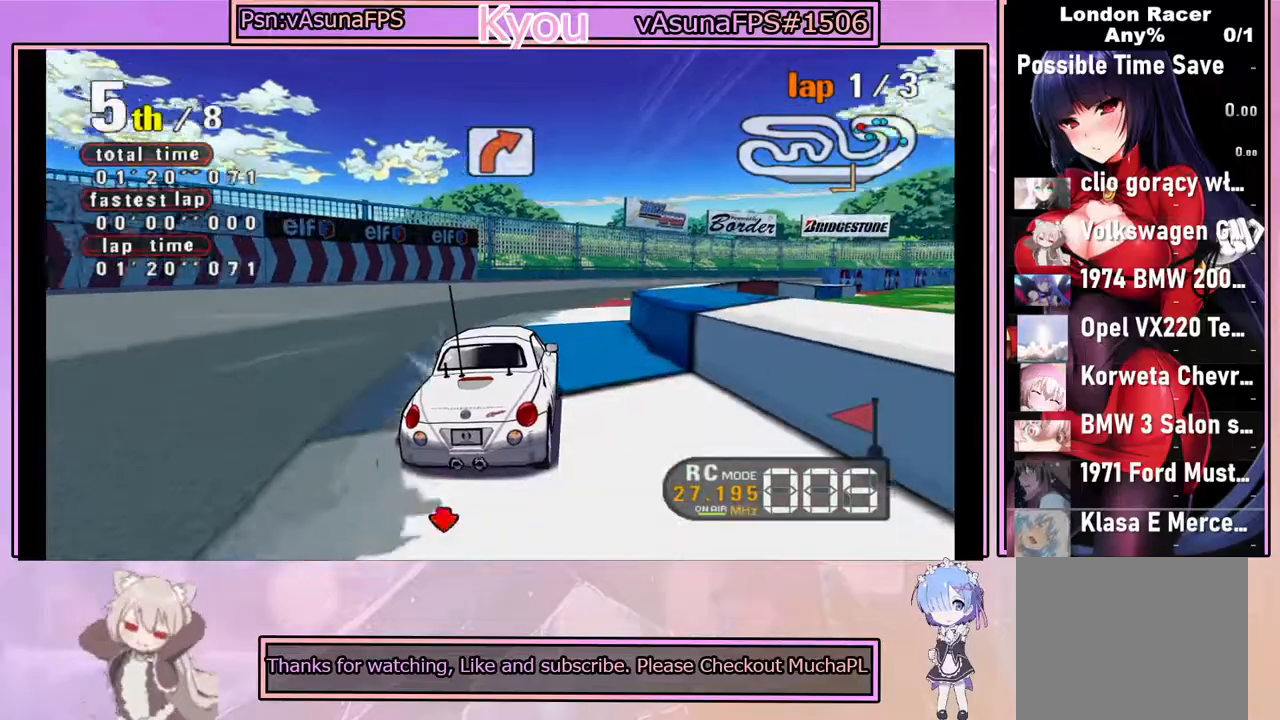
{"buttons": ["CROSS"], "left_stick": "right", "events": [[50, "R2", "down"], [250, "R2", "up"], [383, "left_stick", "right"]]}
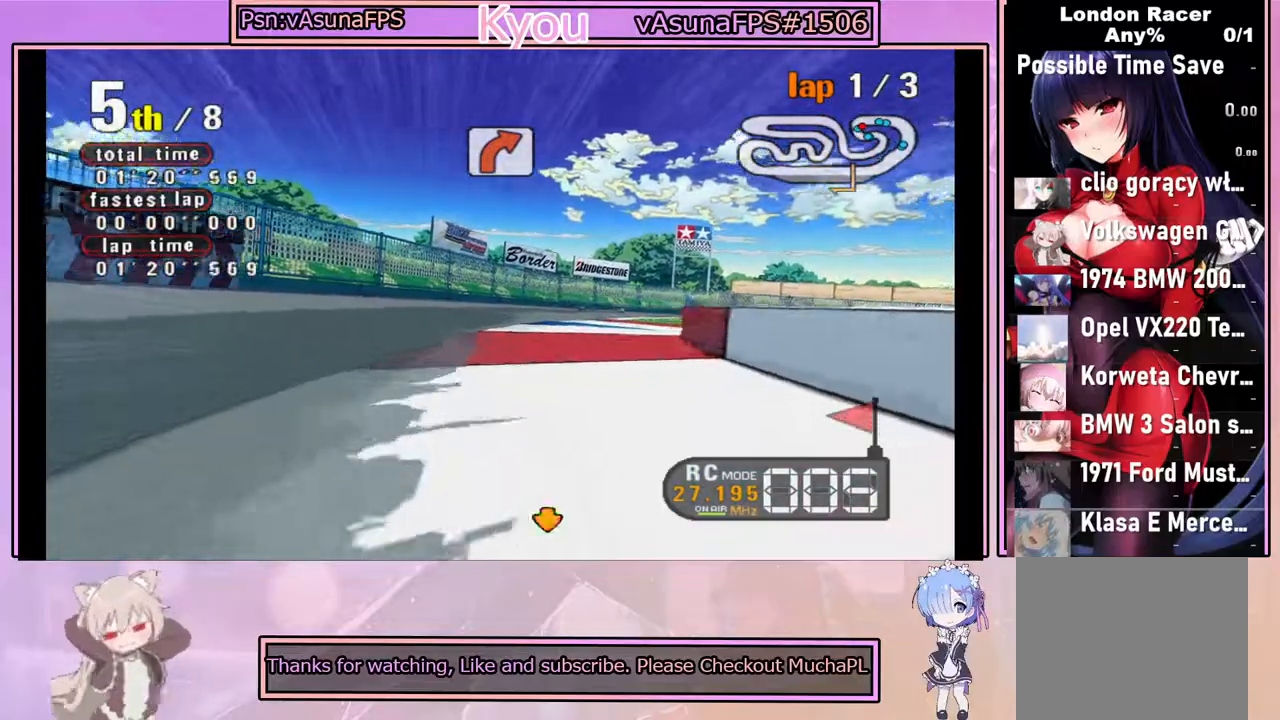
{"buttons": ["CROSS"], "left_stick": "center", "events": [[33, "left_stick", "center"], [367, "left_stick", "left"], [450, "left_stick", "center"]]}
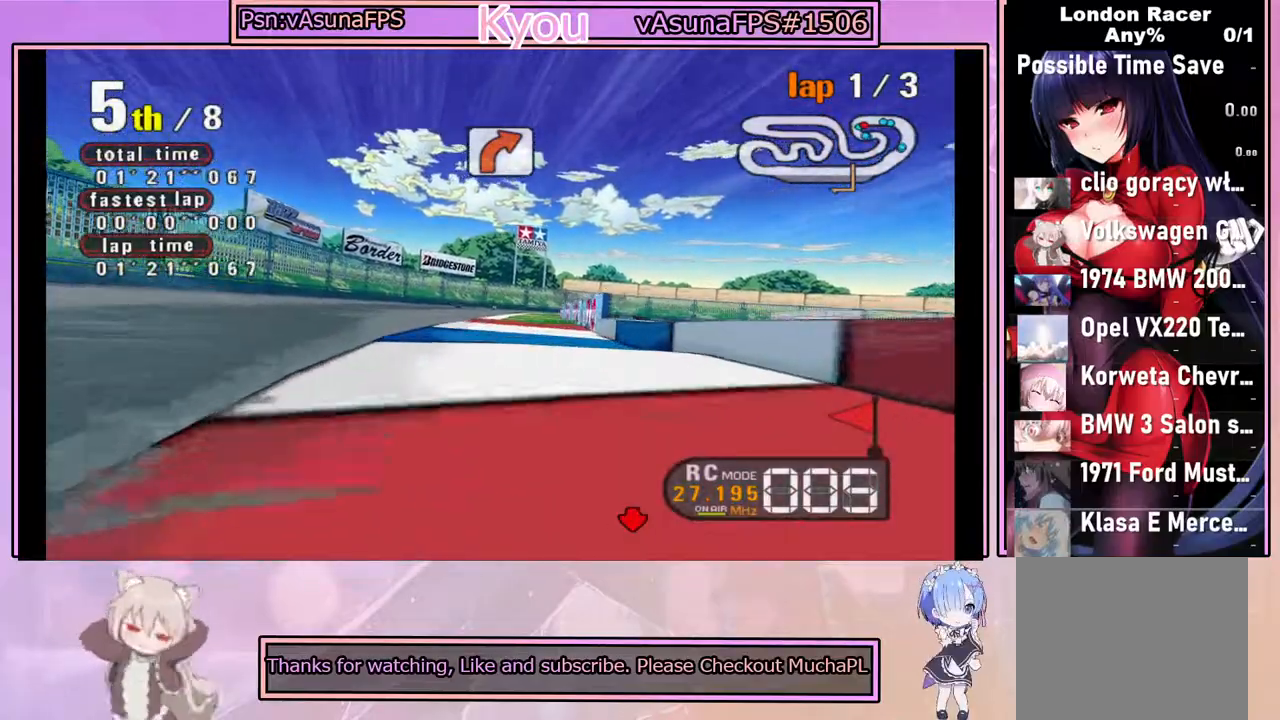
{"buttons": ["CROSS"], "left_stick": "right", "events": [[483, "left_stick", "right"]]}
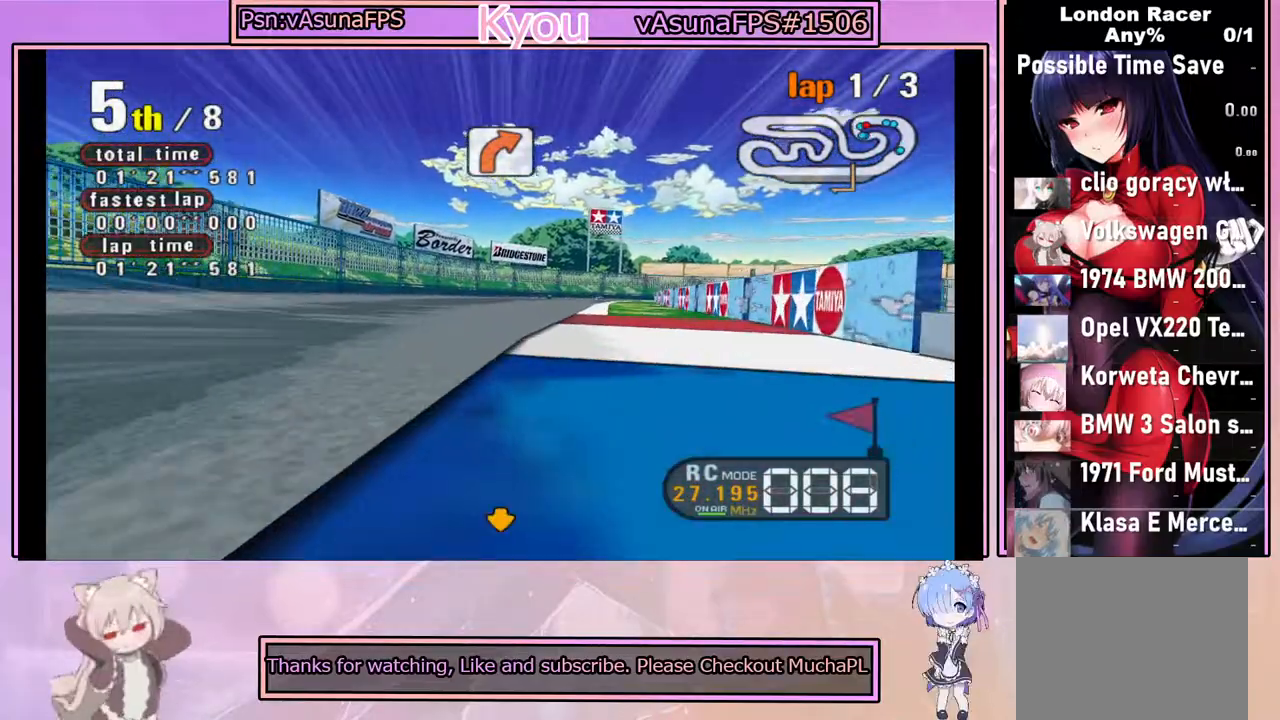
{"buttons": ["CROSS"], "left_stick": "center", "events": [[83, "left_stick", "center"]]}
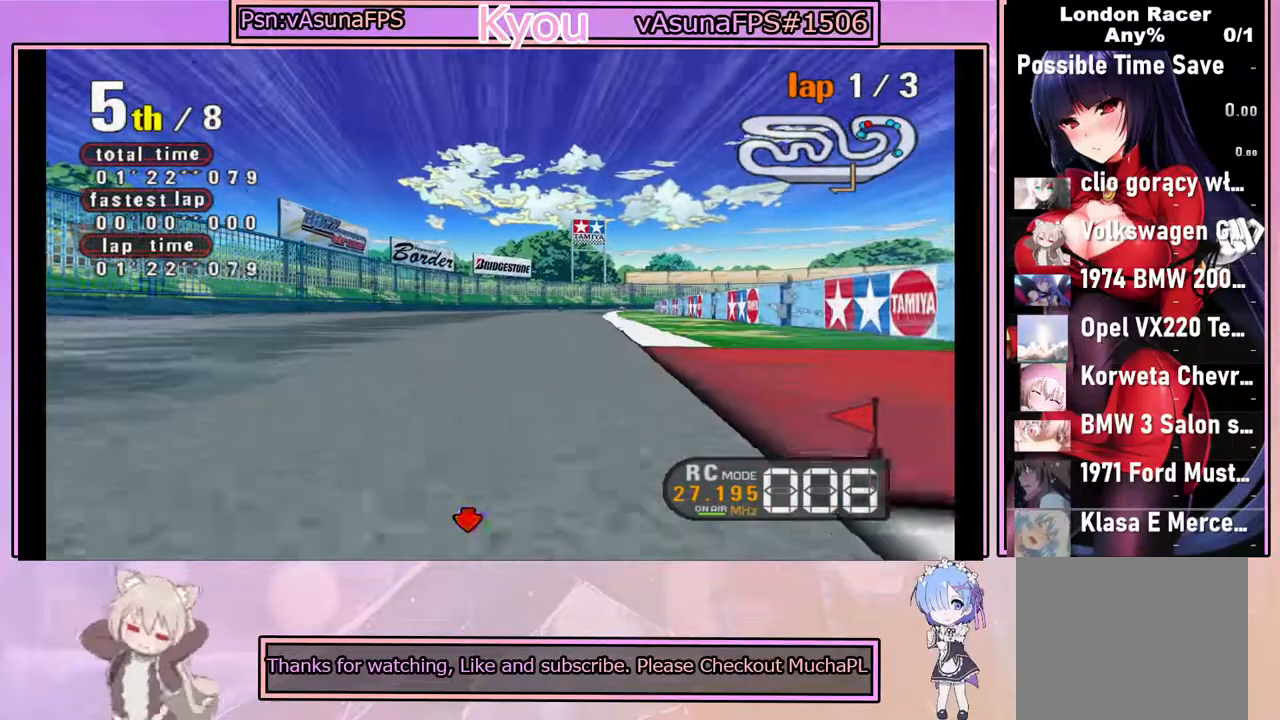
{"buttons": ["CROSS"], "left_stick": "center", "events": []}
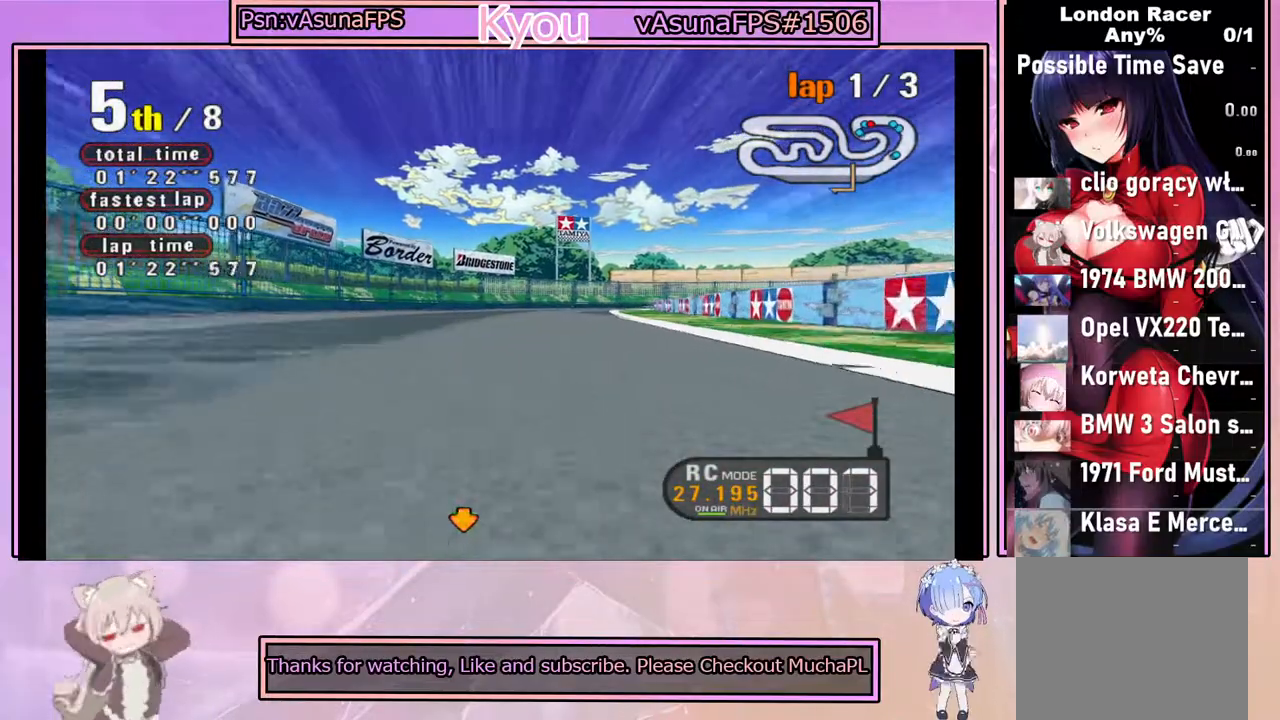
{"buttons": ["CROSS"], "left_stick": "center", "events": []}
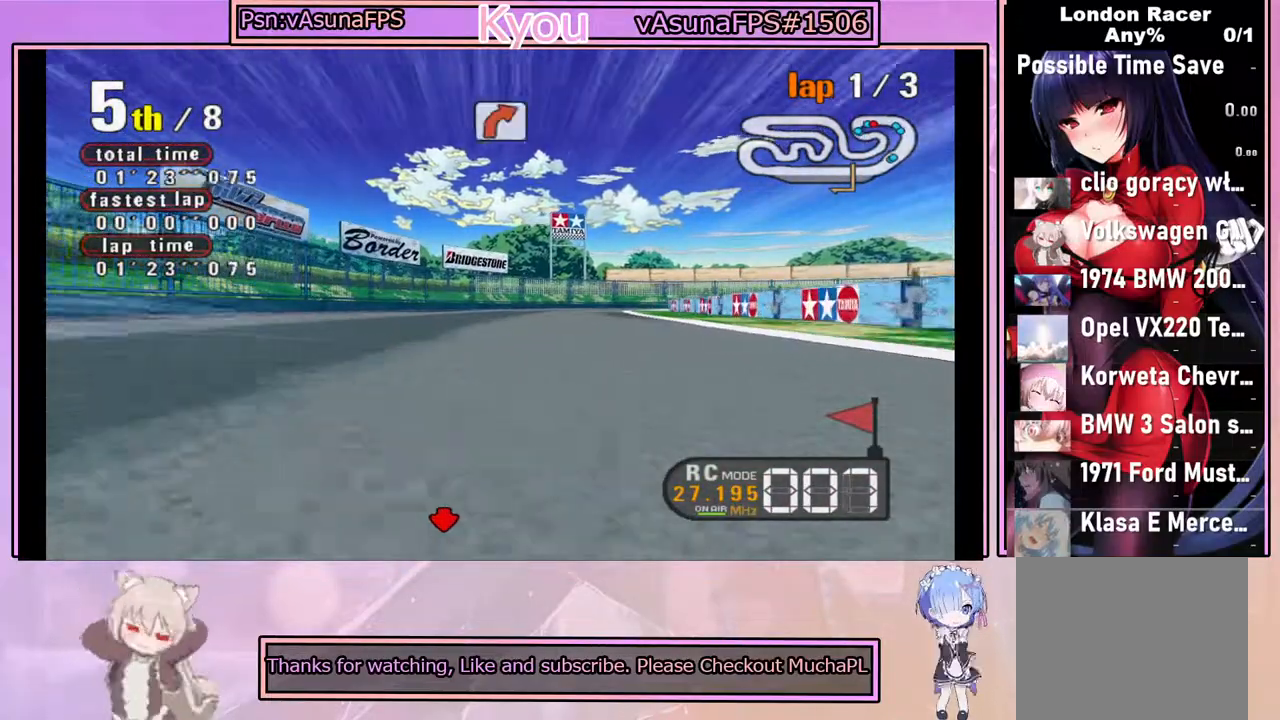
{"buttons": ["CROSS"], "left_stick": "center", "events": []}
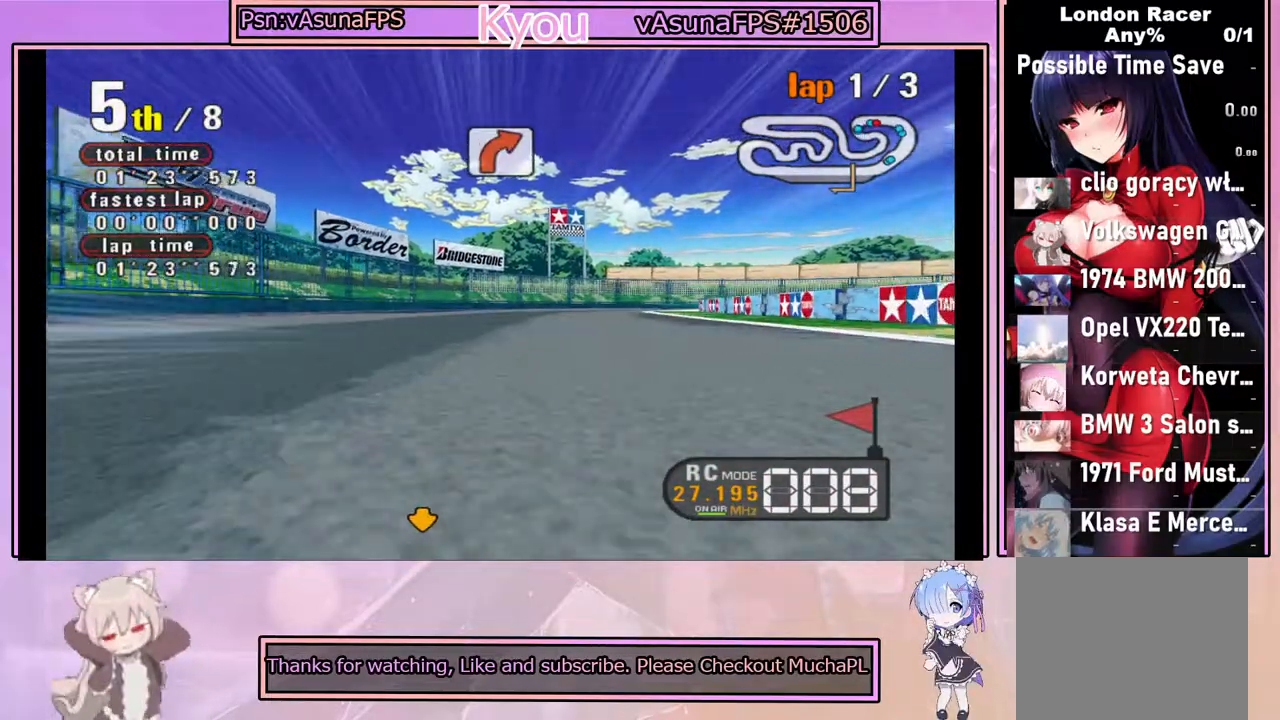
{"buttons": ["CROSS"], "left_stick": "center", "events": []}
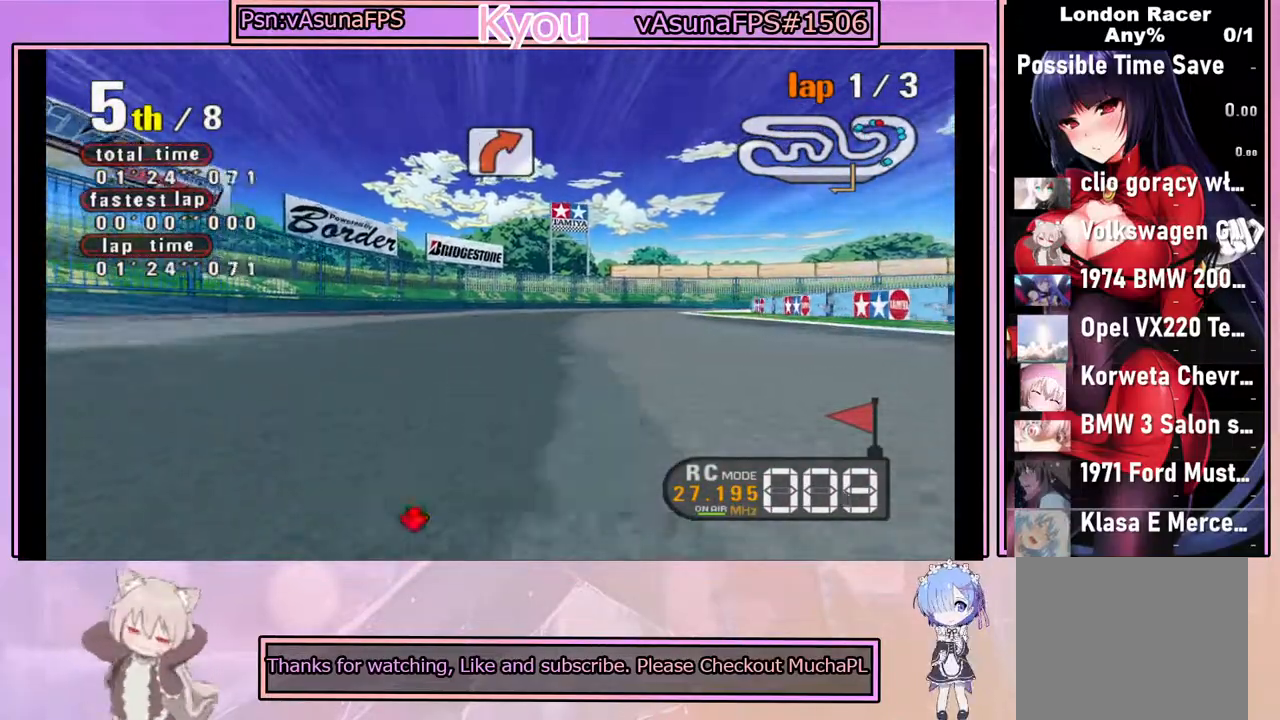
{"buttons": ["CROSS"], "left_stick": "center", "events": []}
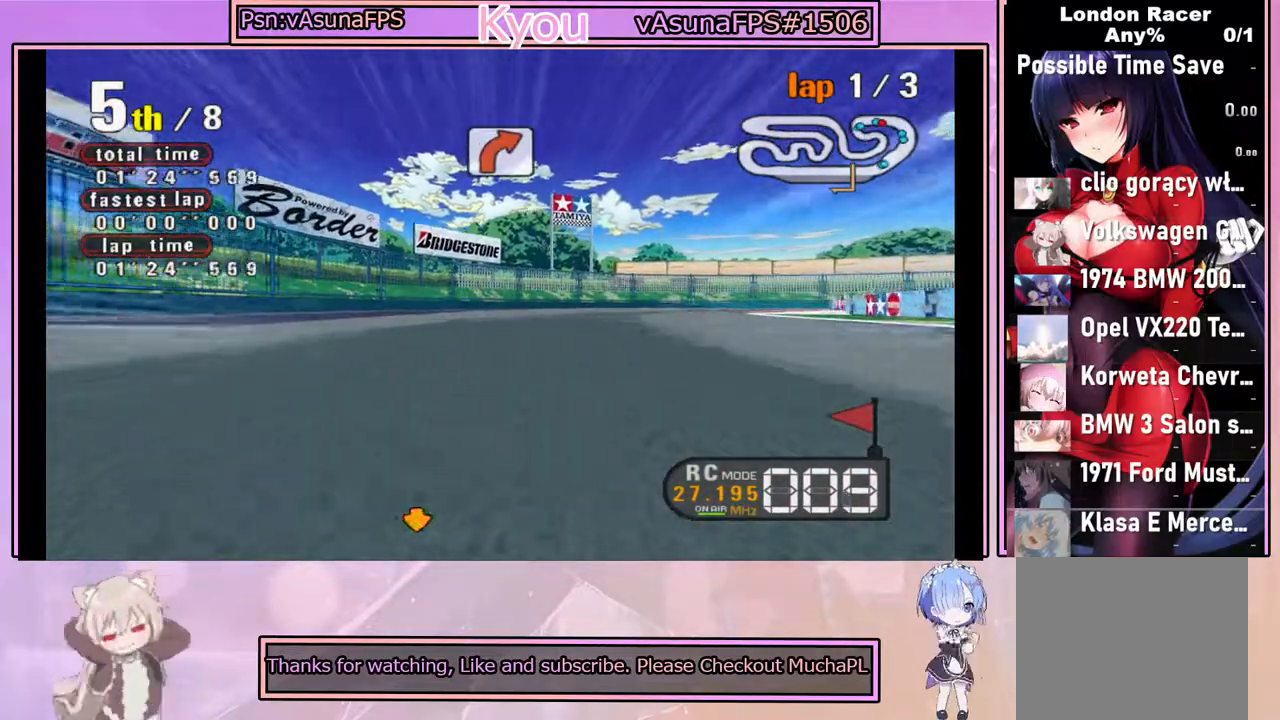
{"buttons": ["CROSS"], "left_stick": "center", "events": [[83, "left_stick", "right"], [200, "left_stick", "center"]]}
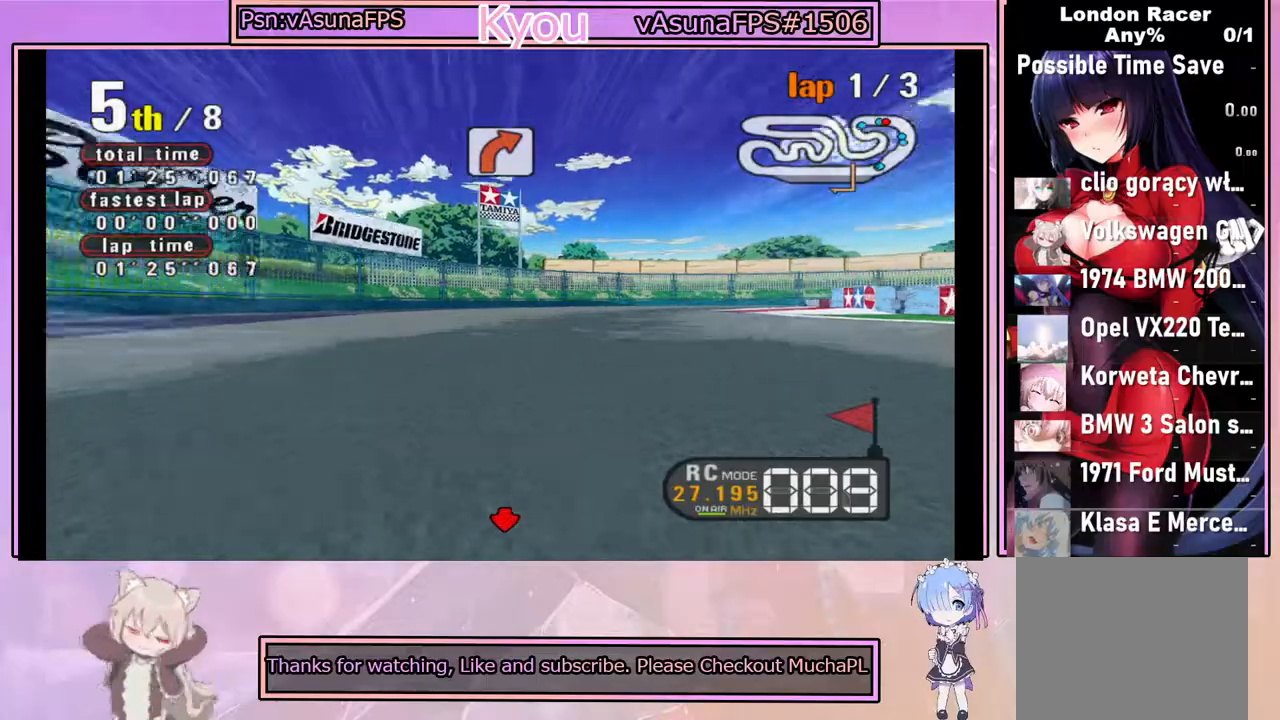
{"buttons": ["CROSS"], "left_stick": "center", "events": []}
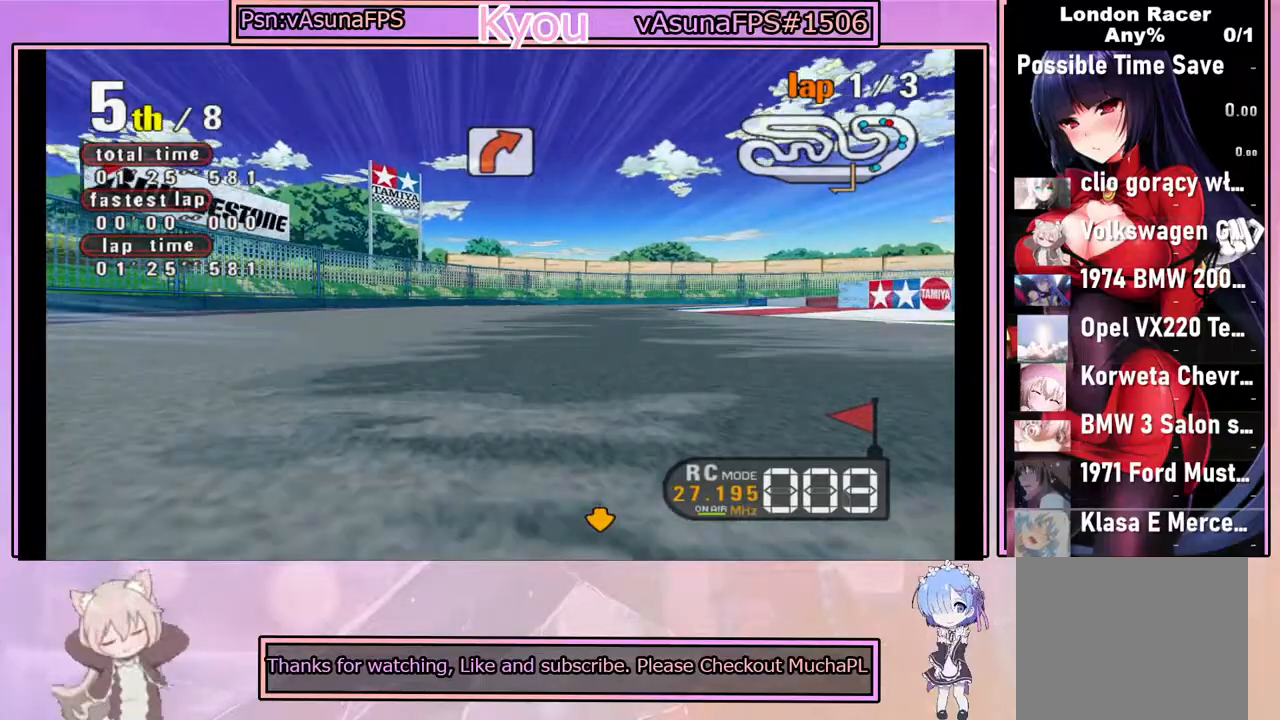
{"buttons": ["CROSS", "R2"], "left_stick": "center", "events": [[350, "R2", "down"], [383, "left_stick", "right"], [467, "left_stick", "center"]]}
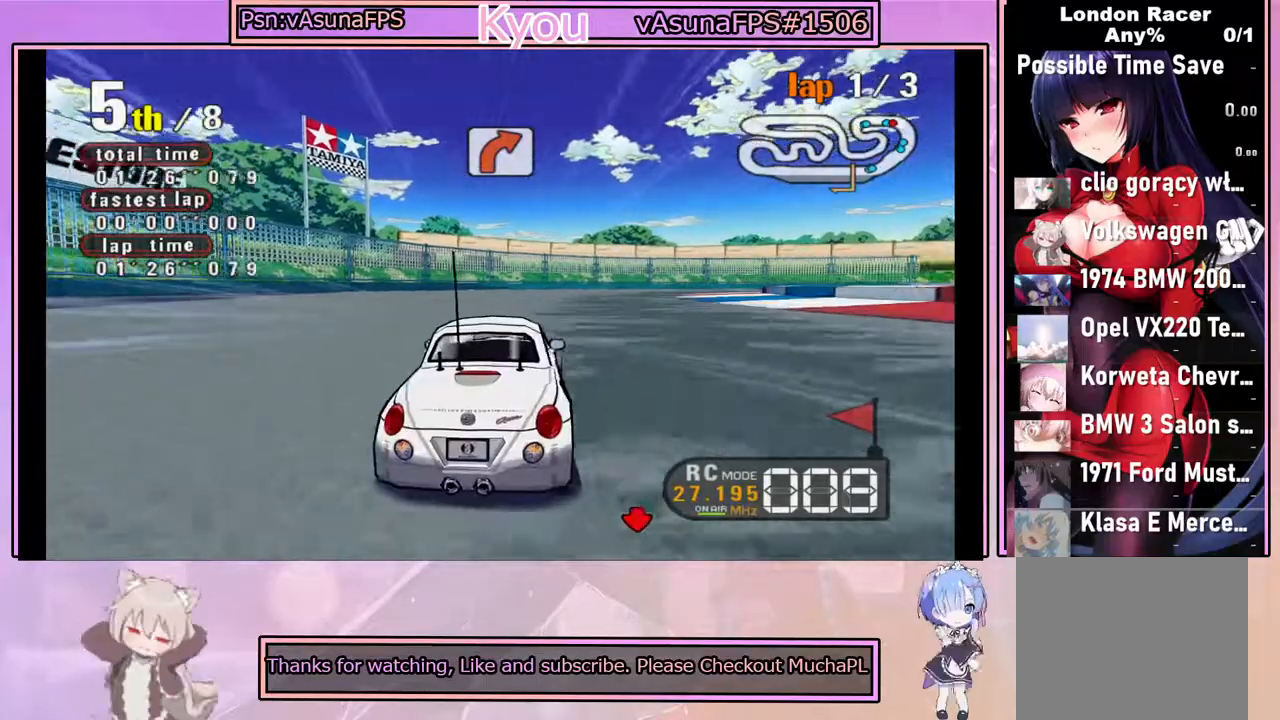
{"buttons": ["CROSS"], "left_stick": "center", "events": [[50, "R2", "up"]]}
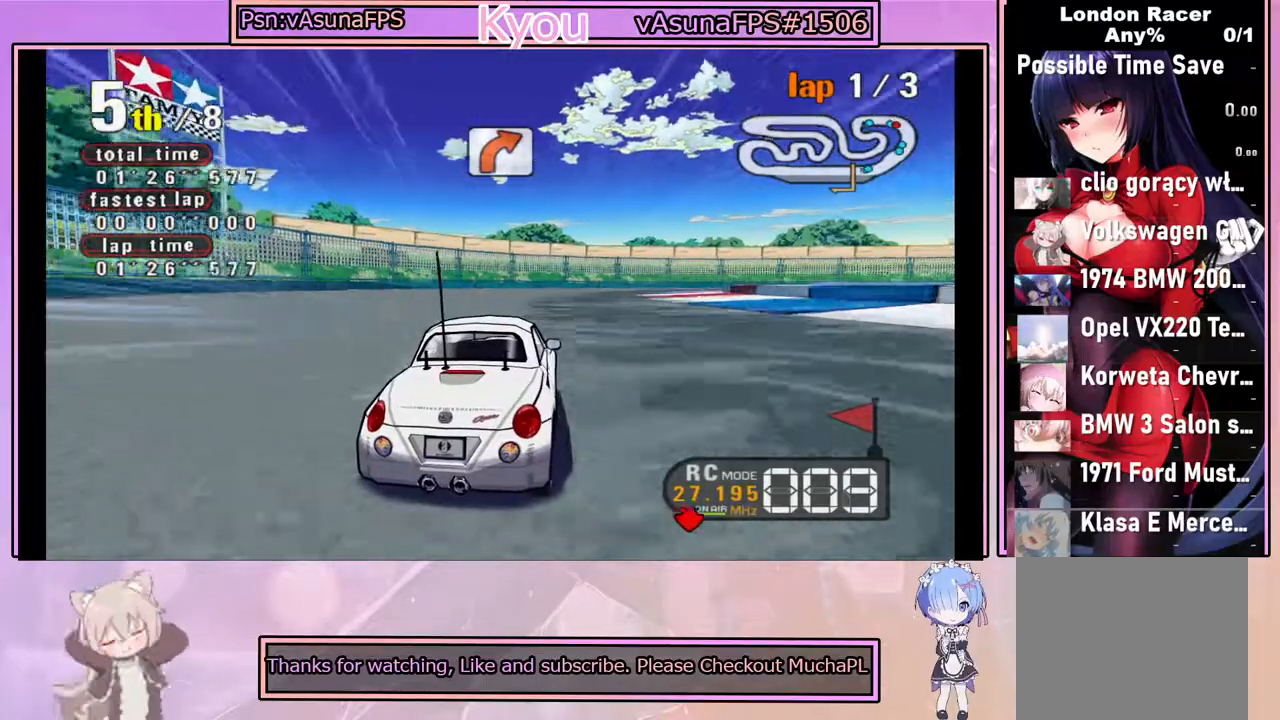
{"buttons": ["CROSS"], "left_stick": "center", "events": []}
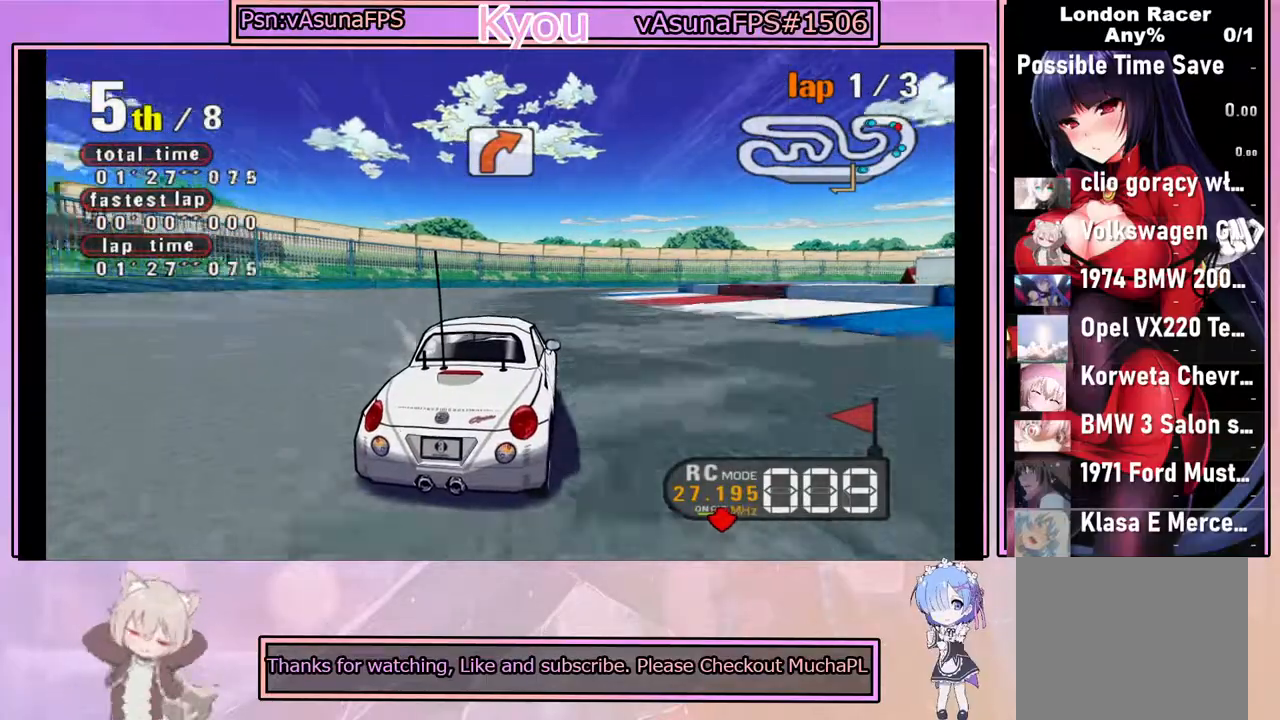
{"buttons": ["CROSS"], "left_stick": "center", "events": []}
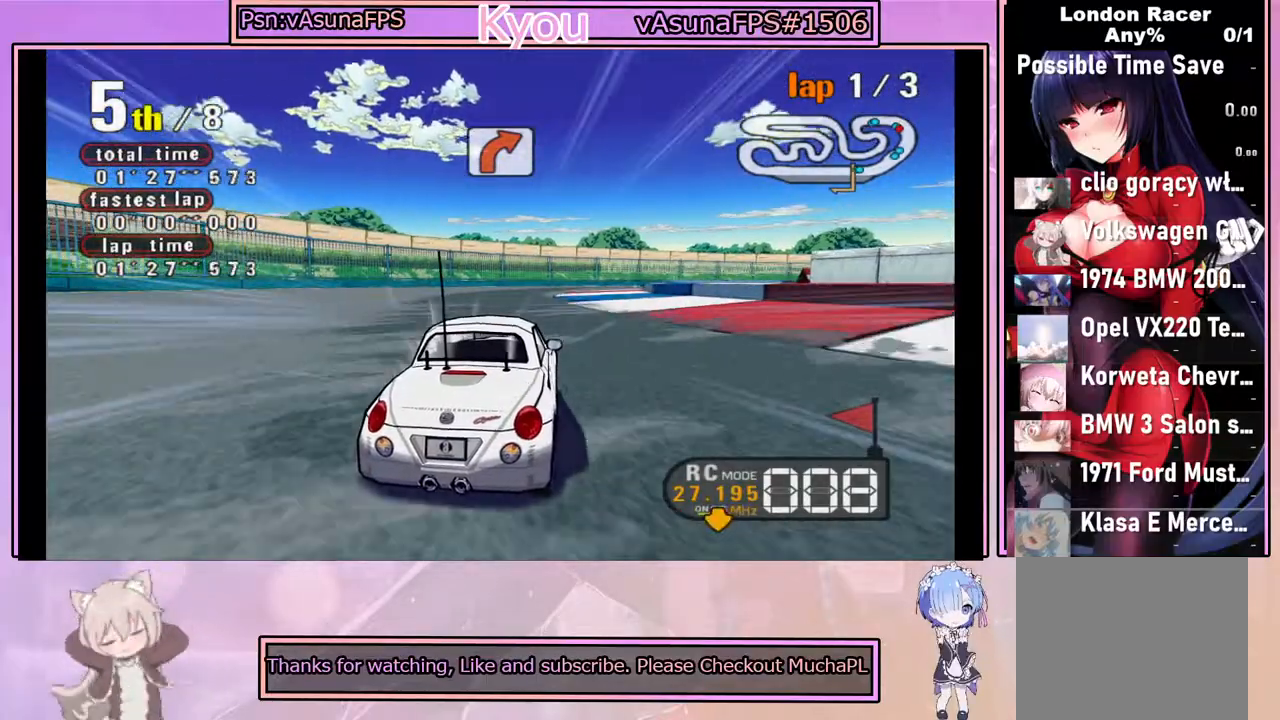
{"buttons": ["CROSS"], "left_stick": "center", "events": []}
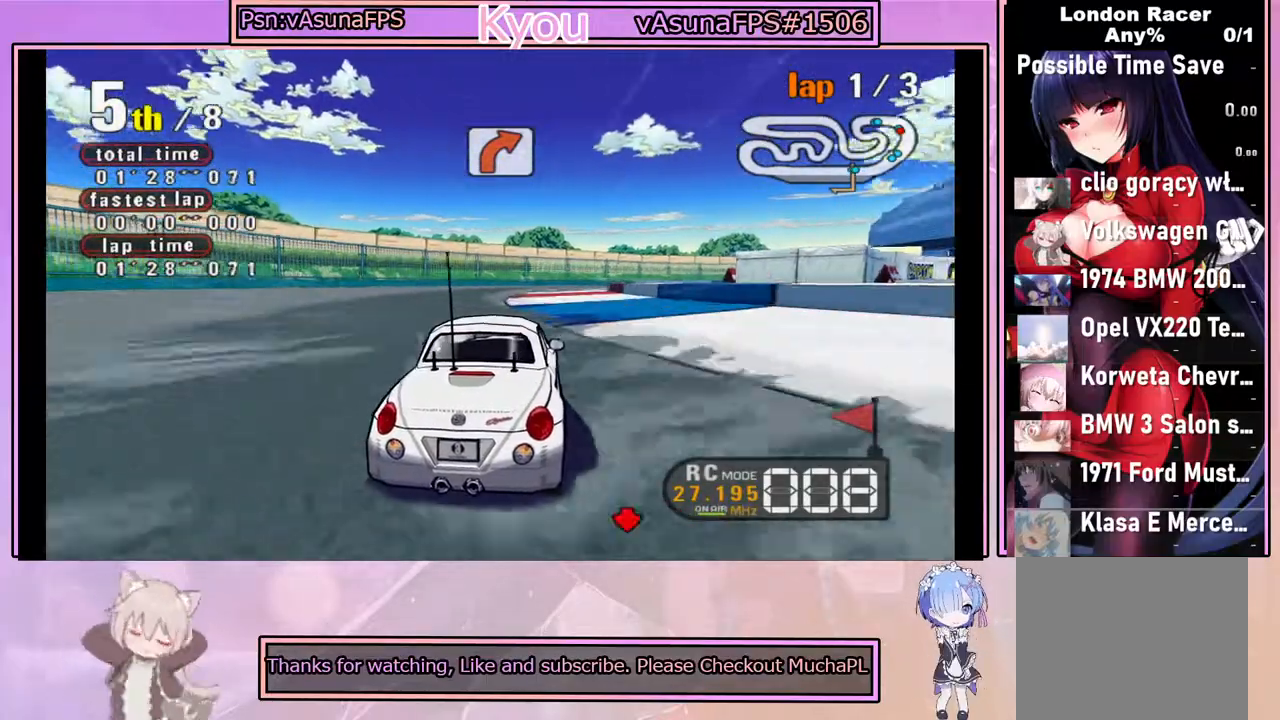
{"buttons": ["CROSS"], "left_stick": "center", "events": []}
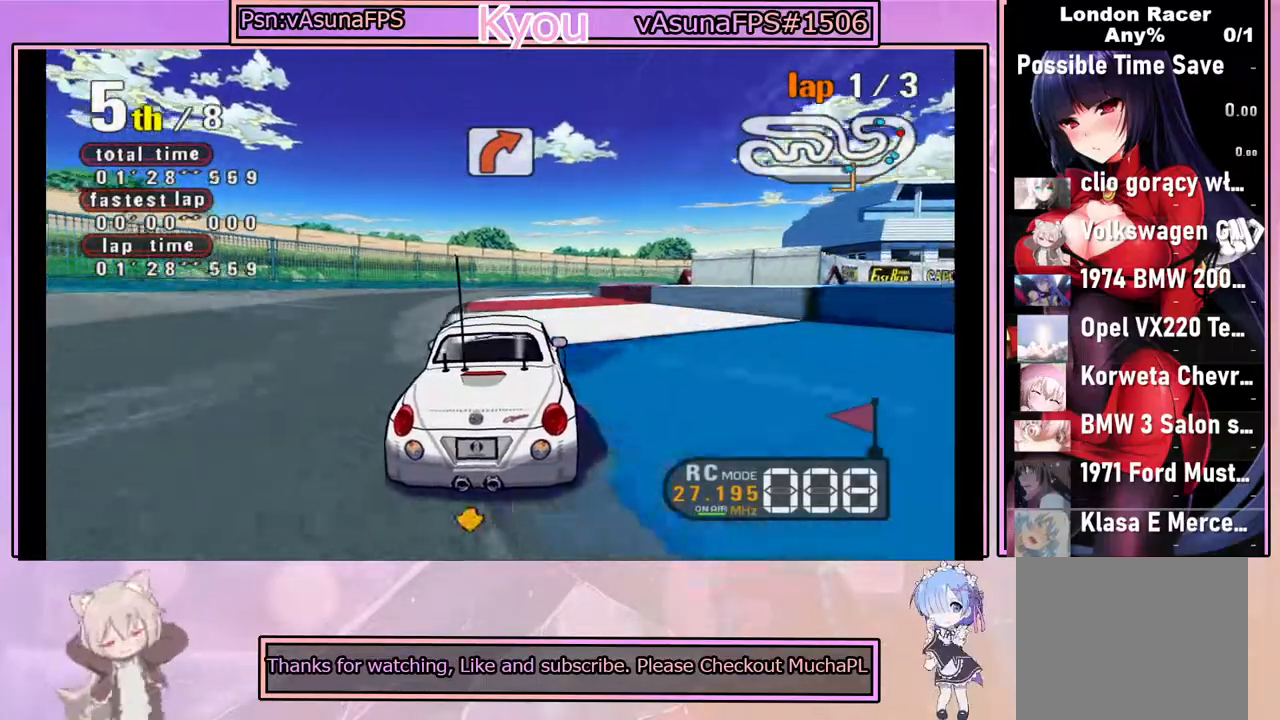
{"buttons": ["CROSS"], "left_stick": "center", "events": []}
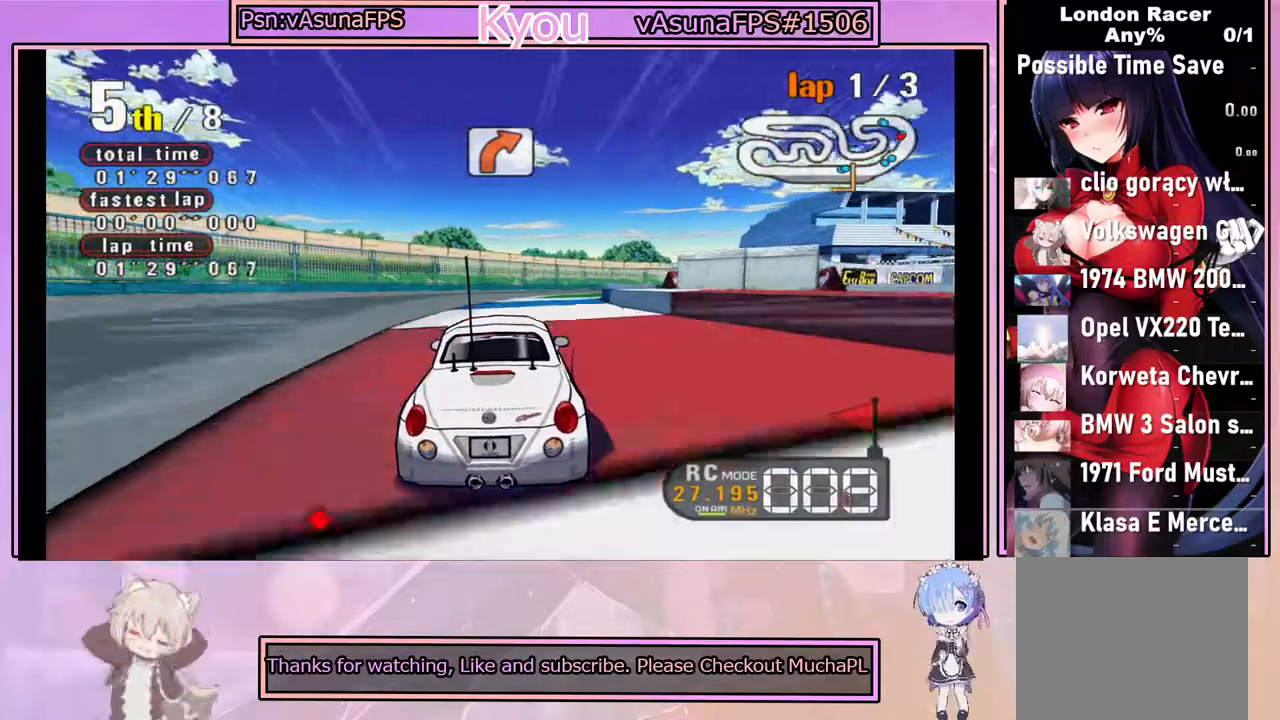
{"buttons": ["CROSS"], "left_stick": "center", "events": [[167, "left_stick", "right"], [283, "left_stick", "center"]]}
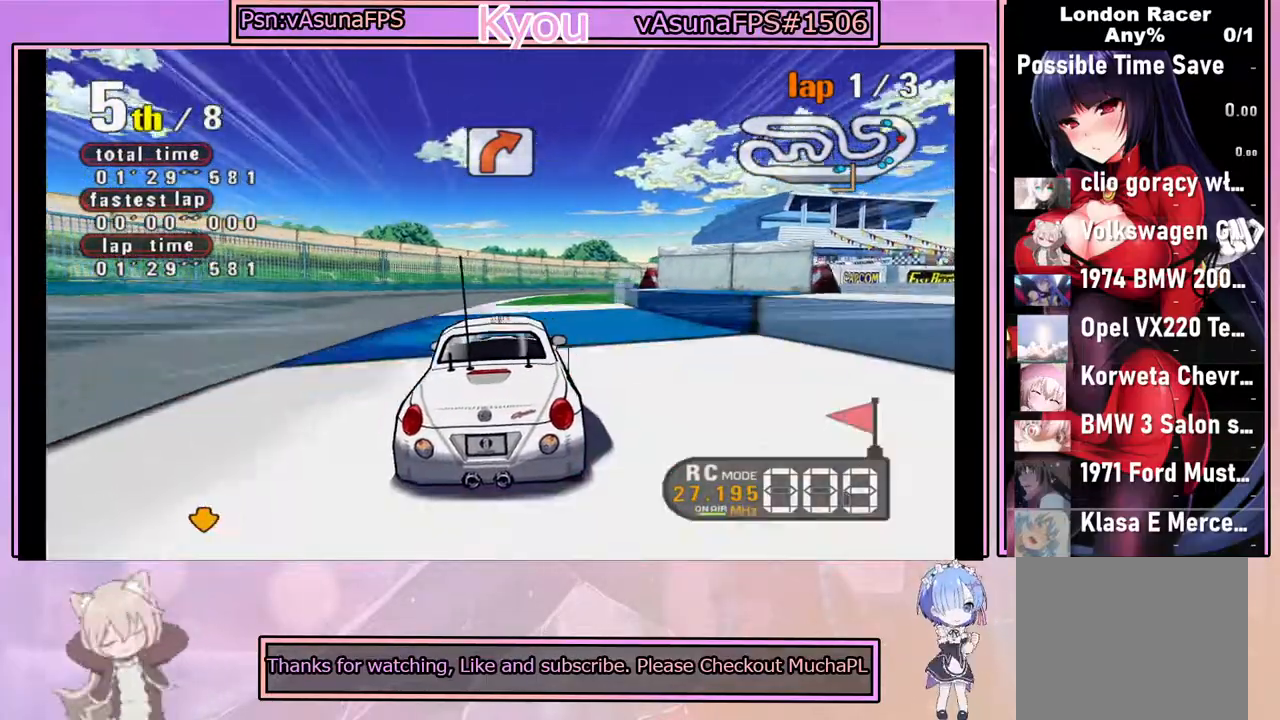
{"buttons": ["CROSS"], "left_stick": "center", "events": []}
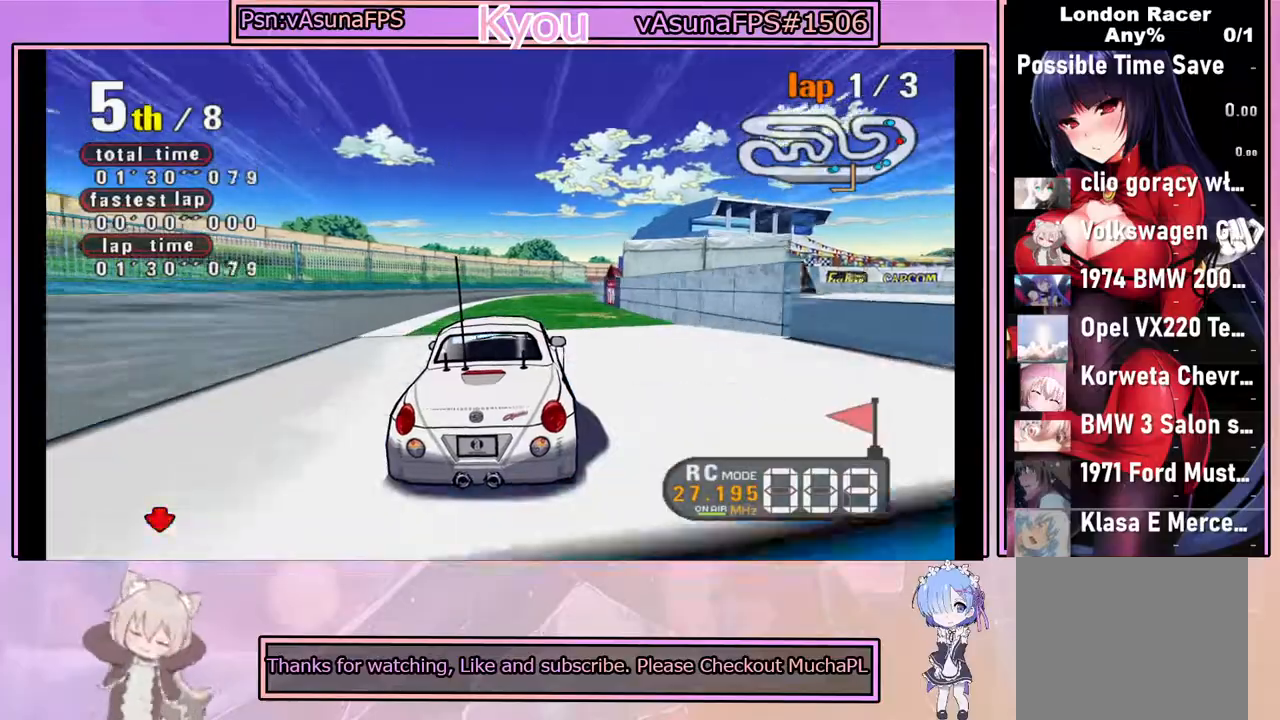
{"buttons": ["CROSS"], "left_stick": "center", "events": []}
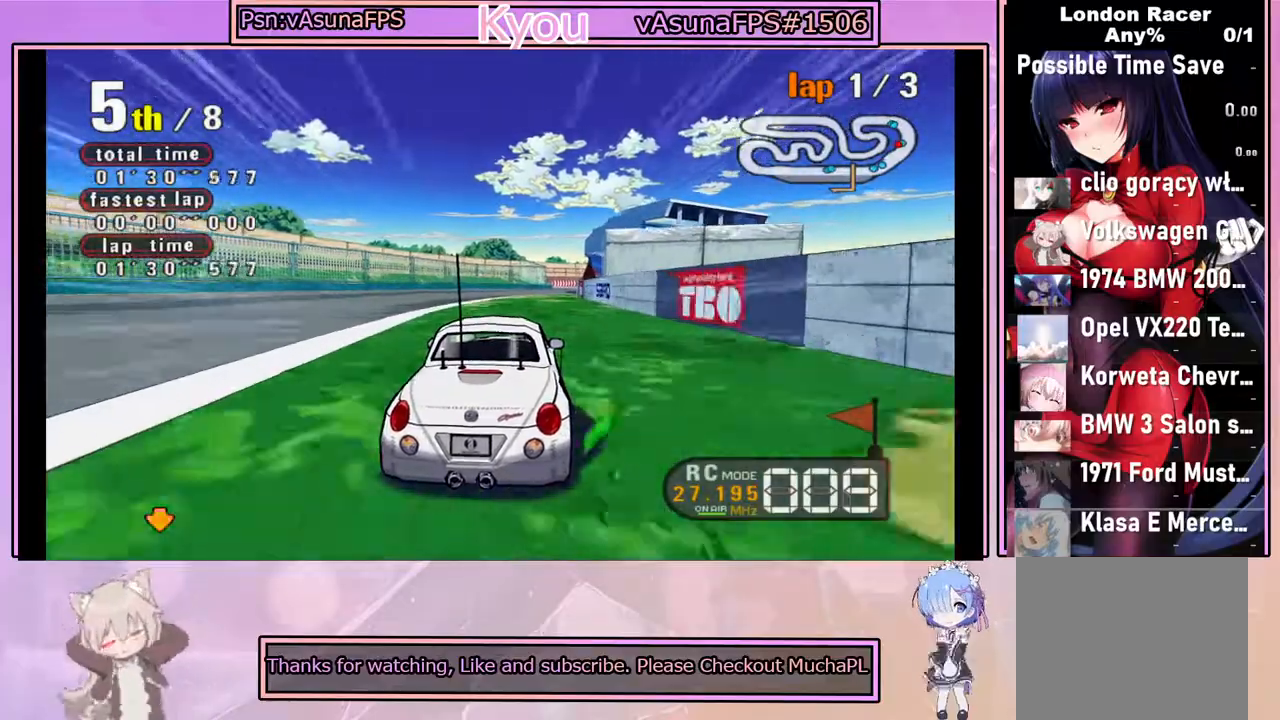
{"buttons": ["CROSS"], "left_stick": "center", "events": [[100, "left_stick", "left"], [233, "left_stick", "center"]]}
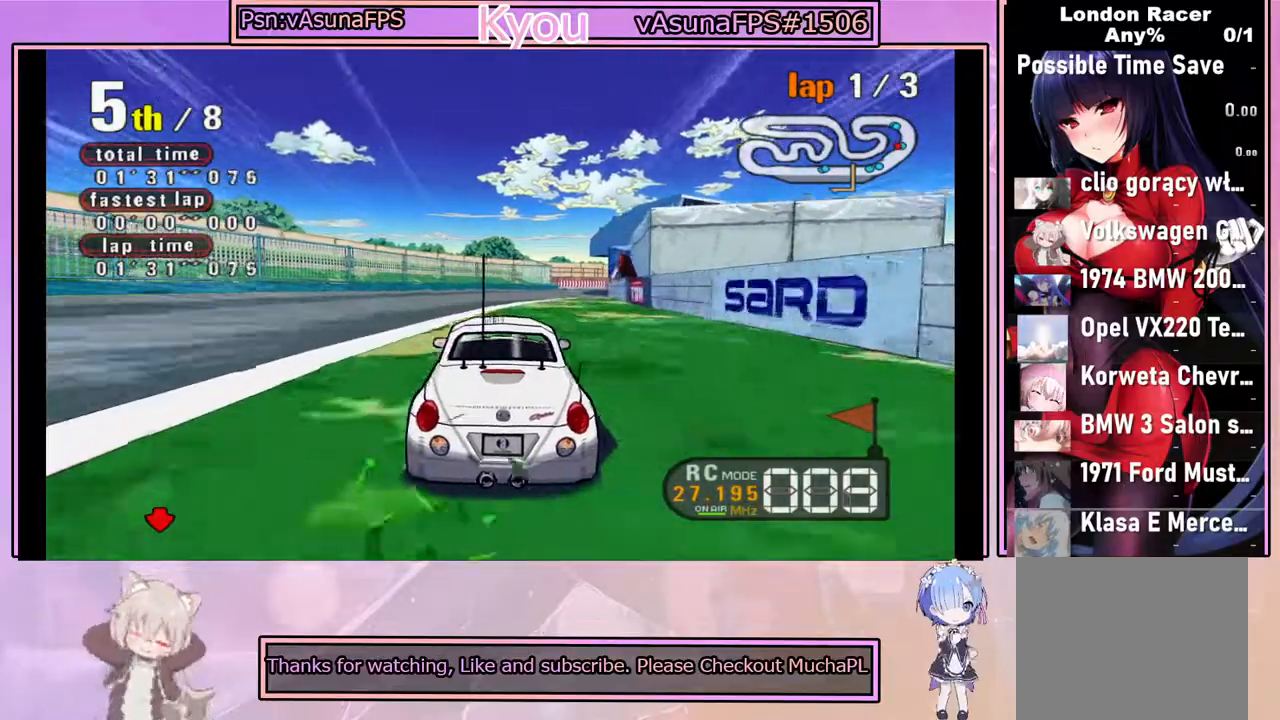
{"buttons": ["CROSS"], "left_stick": "center", "events": [[100, "left_stick", "right"], [233, "left_stick", "center"]]}
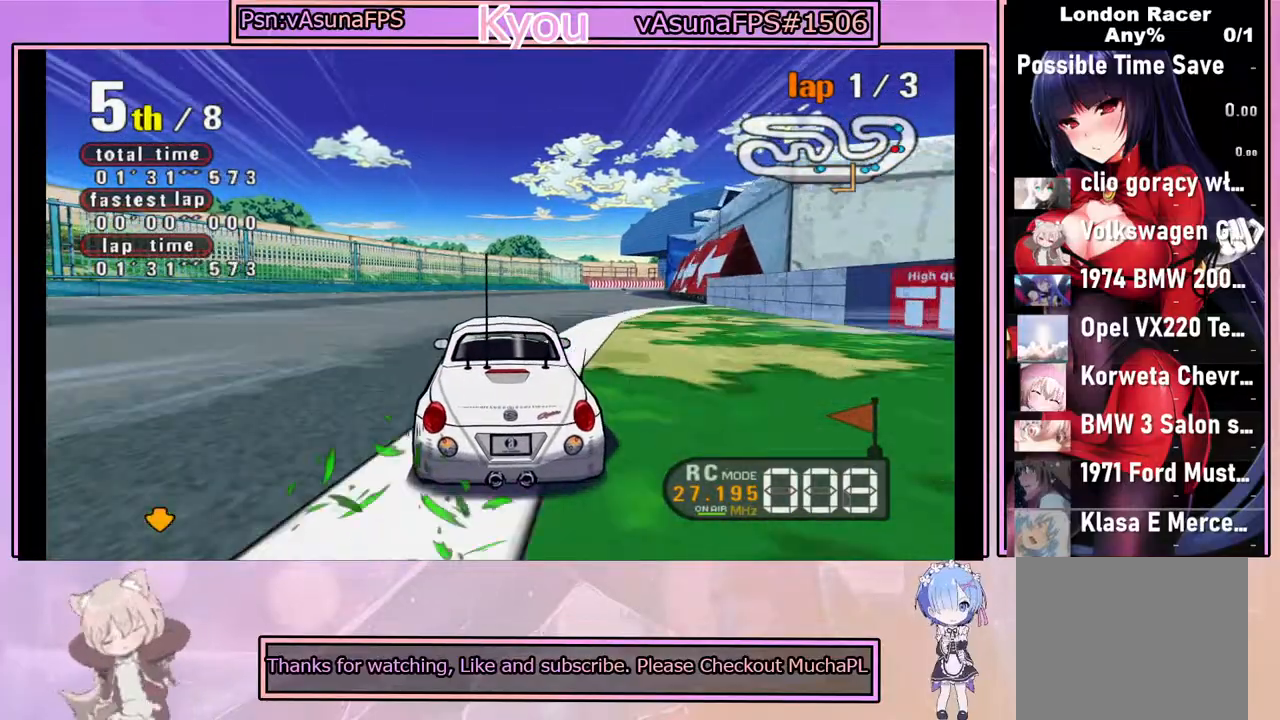
{"buttons": ["CROSS"], "left_stick": "center", "events": []}
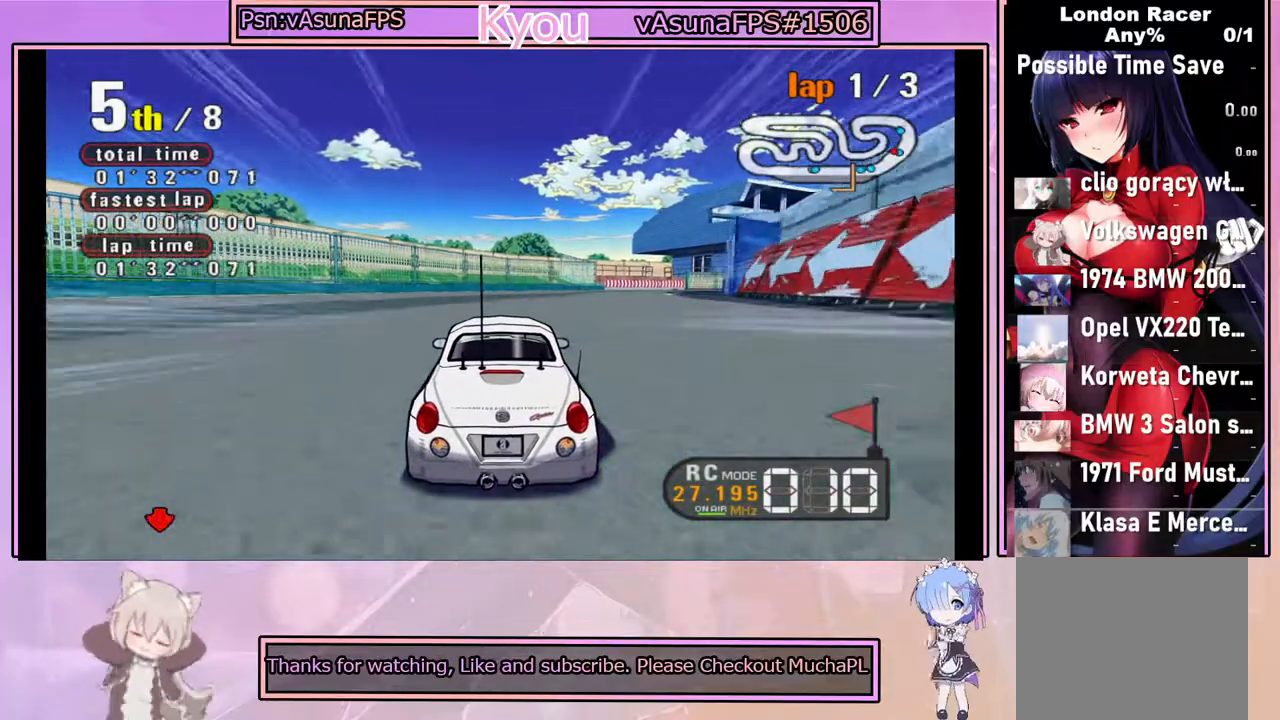
{"buttons": ["CROSS"], "left_stick": "center", "events": []}
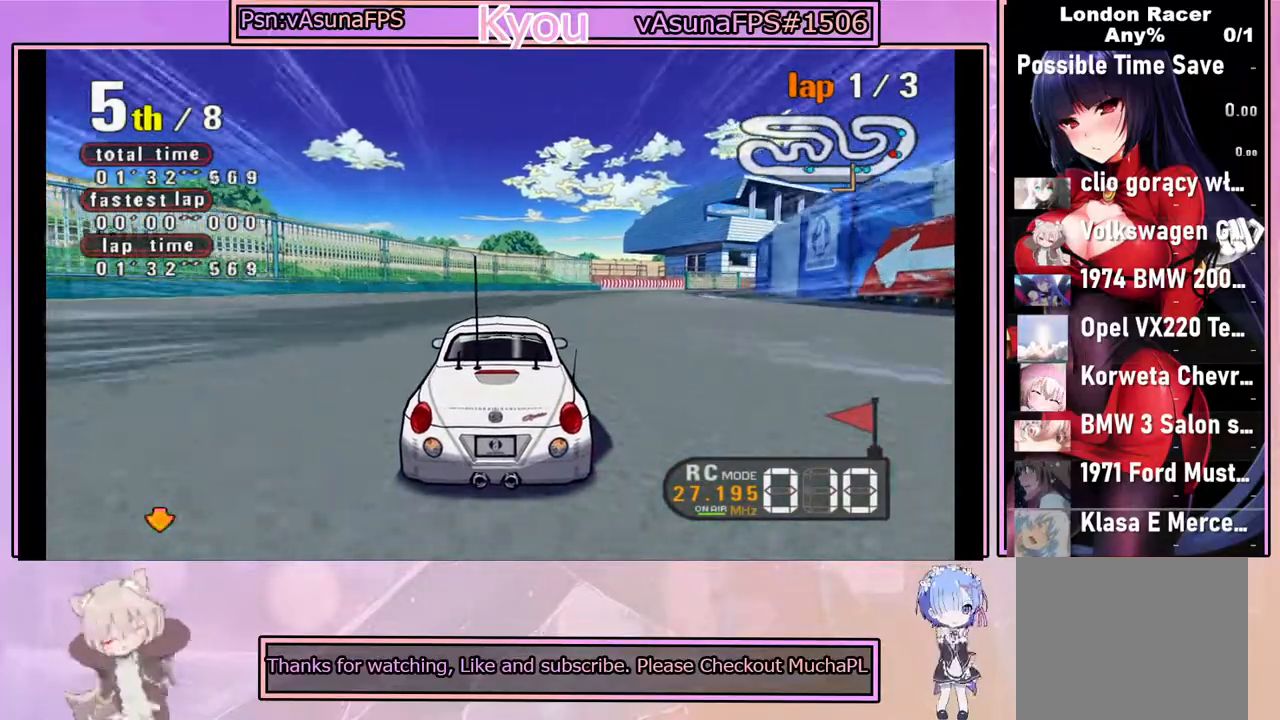
{"buttons": ["CROSS"], "left_stick": "right", "events": [[483, "left_stick", "right"]]}
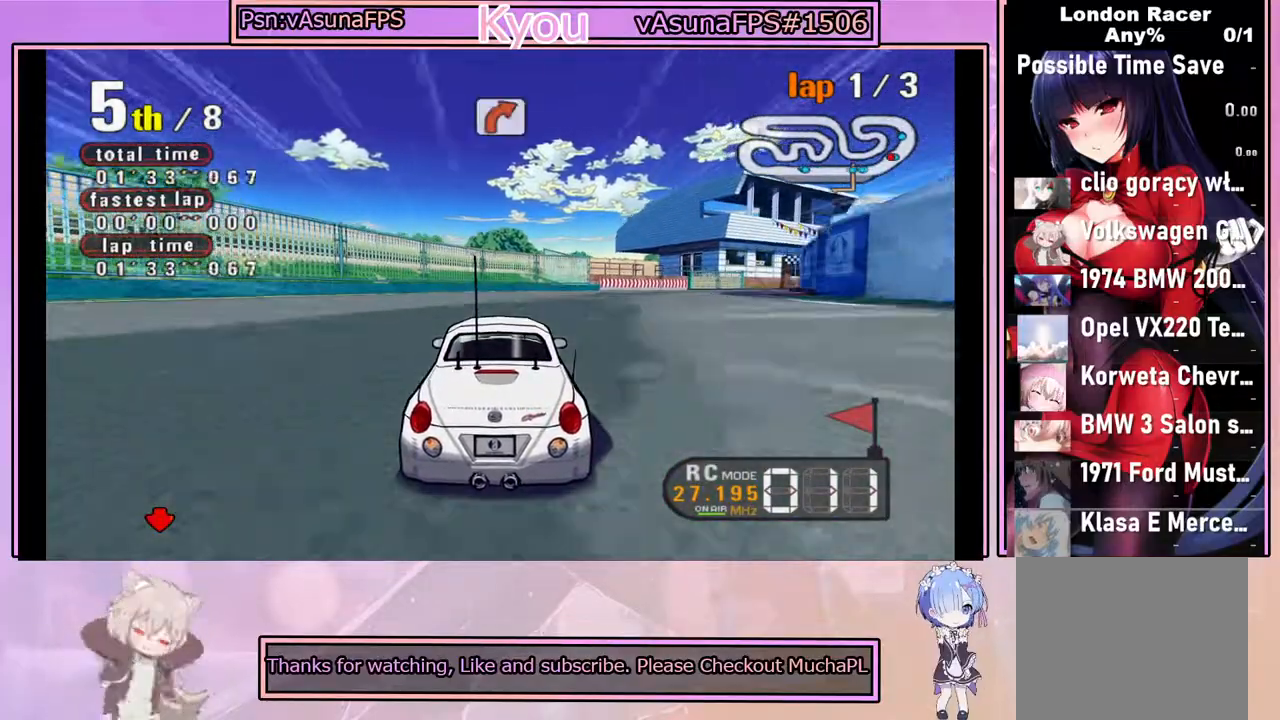
{"buttons": ["CROSS"], "left_stick": "center", "events": [[83, "left_stick", "center"]]}
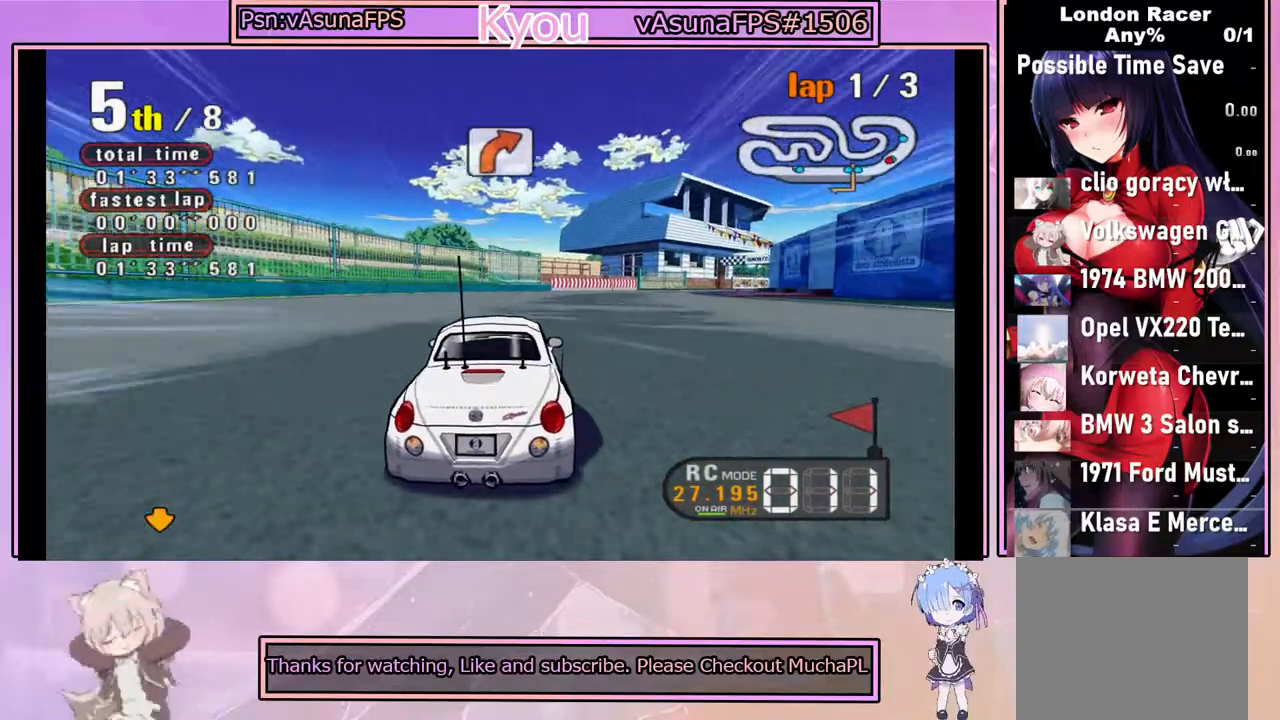
{"buttons": ["CROSS"], "left_stick": "center", "events": []}
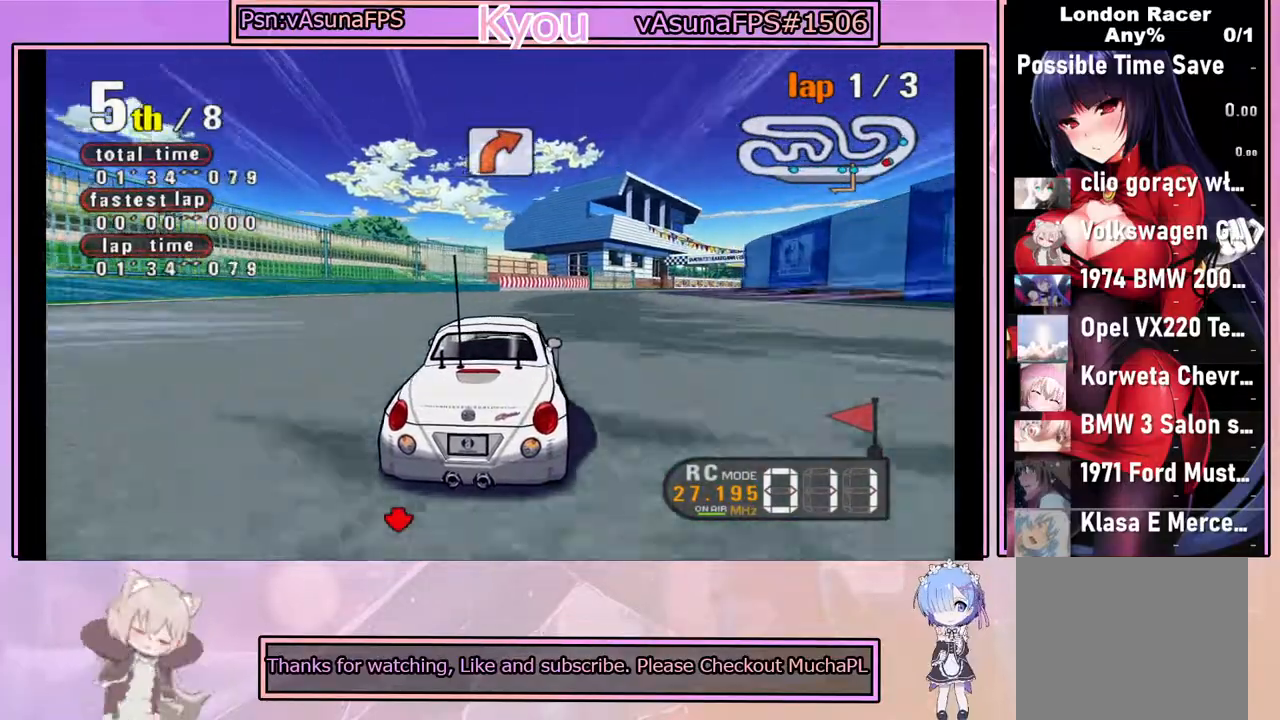
{"buttons": ["CROSS"], "left_stick": "center", "events": [[33, "R2", "down"], [250, "R2", "up"]]}
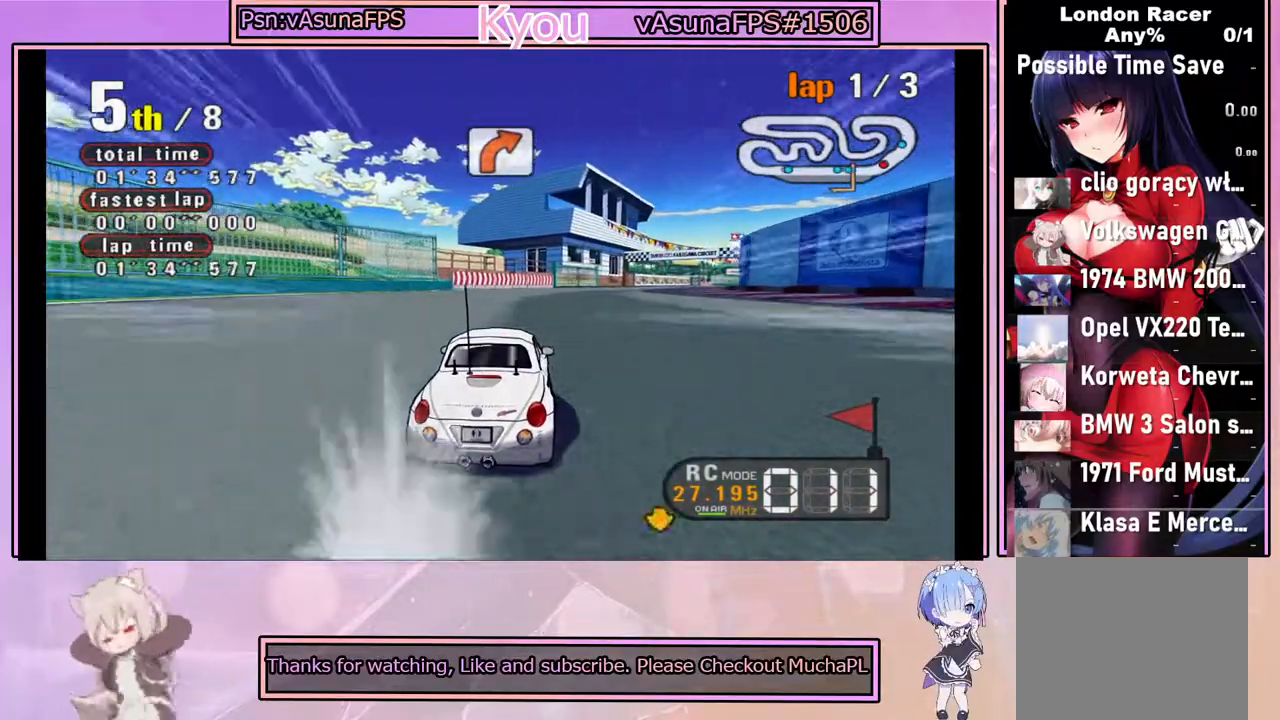
{"buttons": ["CROSS"], "left_stick": "center", "events": []}